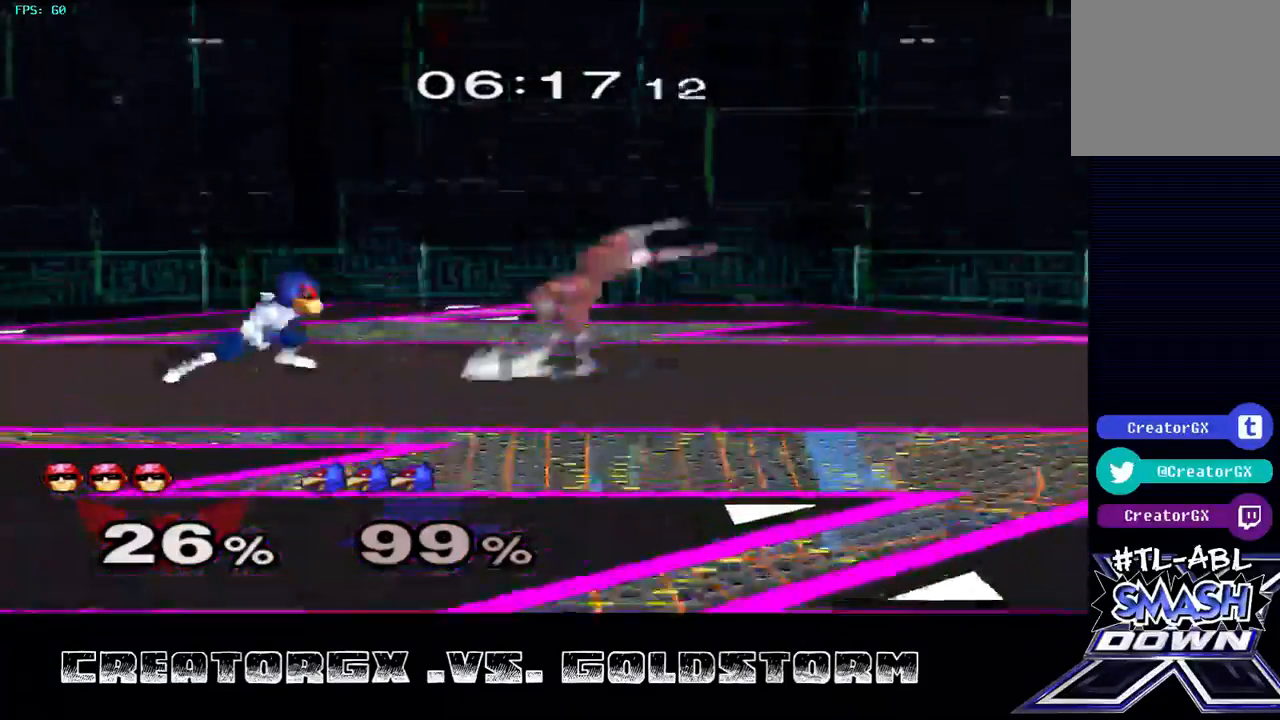
Gameplay with a controller (Nintendo layout); each line is a JSON object with the inputs held at the frame after it. "events" lists button and stick changes between this image and that frame as [ms after this image, input, new state], when the widget could be followed in between. Not read: L3 R3.
{"buttons": [], "left_stick": "left", "right_stick": "center", "events": [[101, "left_stick", "center"], [168, "R1", "up"], [471, "left_stick", "left"]]}
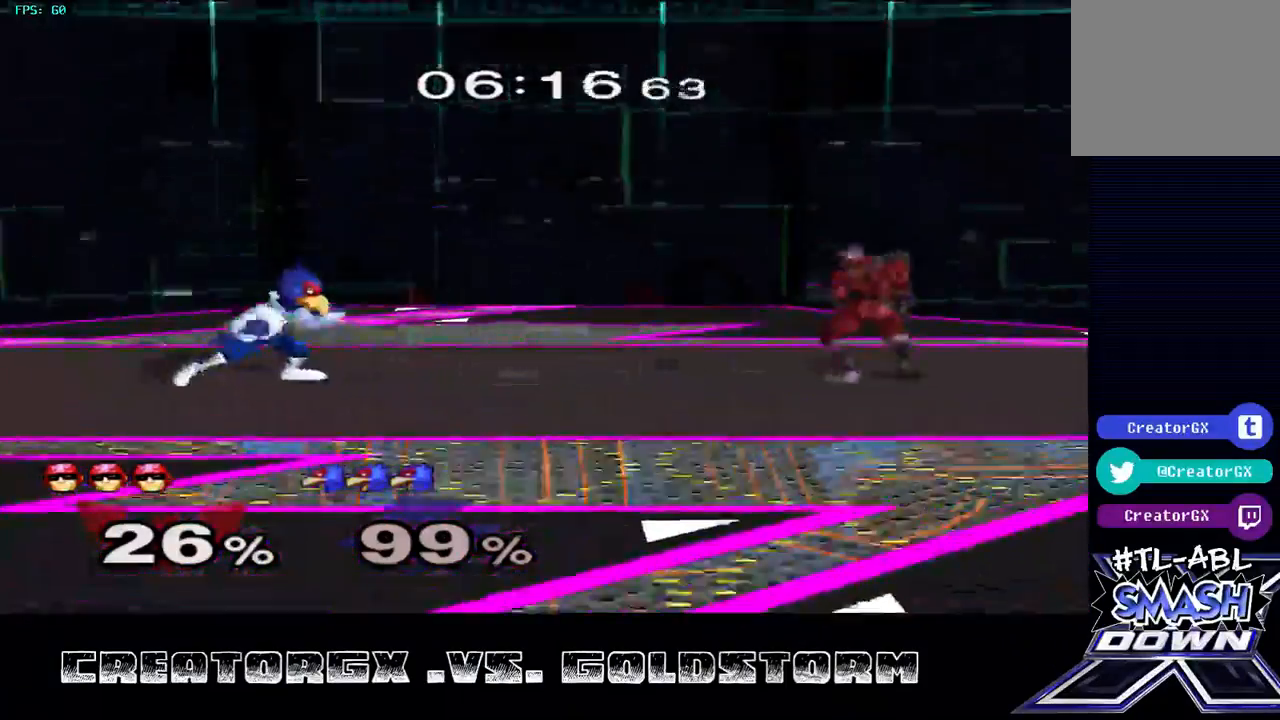
{"buttons": [], "left_stick": "down", "right_stick": "center", "events": [[370, "left_stick", "center"], [471, "left_stick", "down"]]}
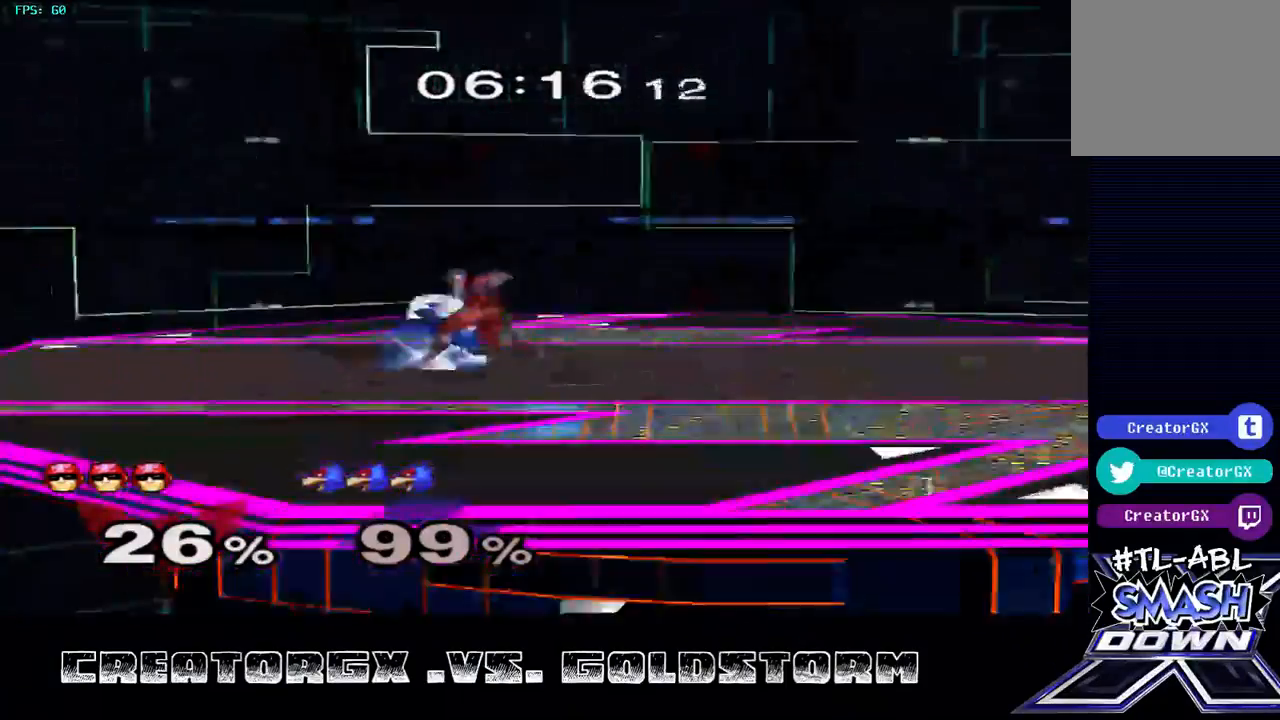
{"buttons": [], "left_stick": "center", "right_stick": "center", "events": [[134, "left_stick", "center"], [202, "left_stick", "down"], [303, "left_stick", "center"]]}
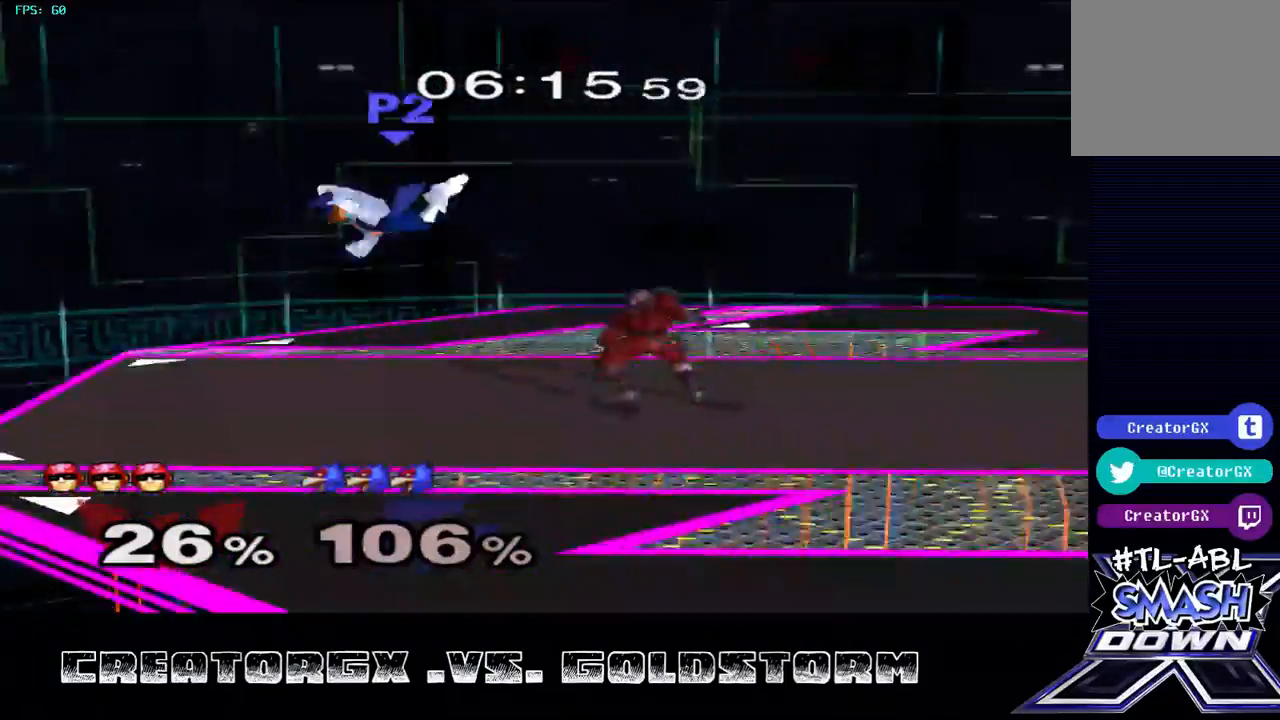
{"buttons": ["A"], "left_stick": "center", "right_stick": "center", "events": [[168, "left_stick", "left"], [336, "A", "down"], [437, "left_stick", "center"]]}
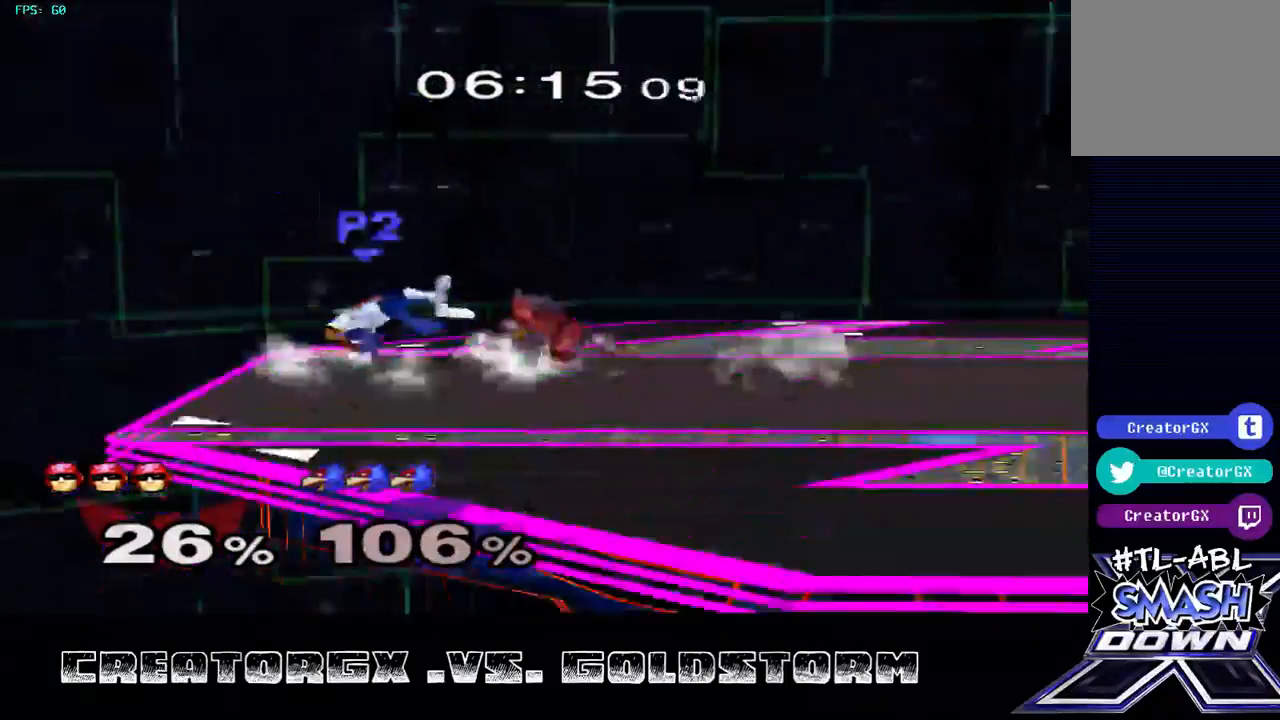
{"buttons": [], "left_stick": "center", "right_stick": "center", "events": [[169, "A", "up"]]}
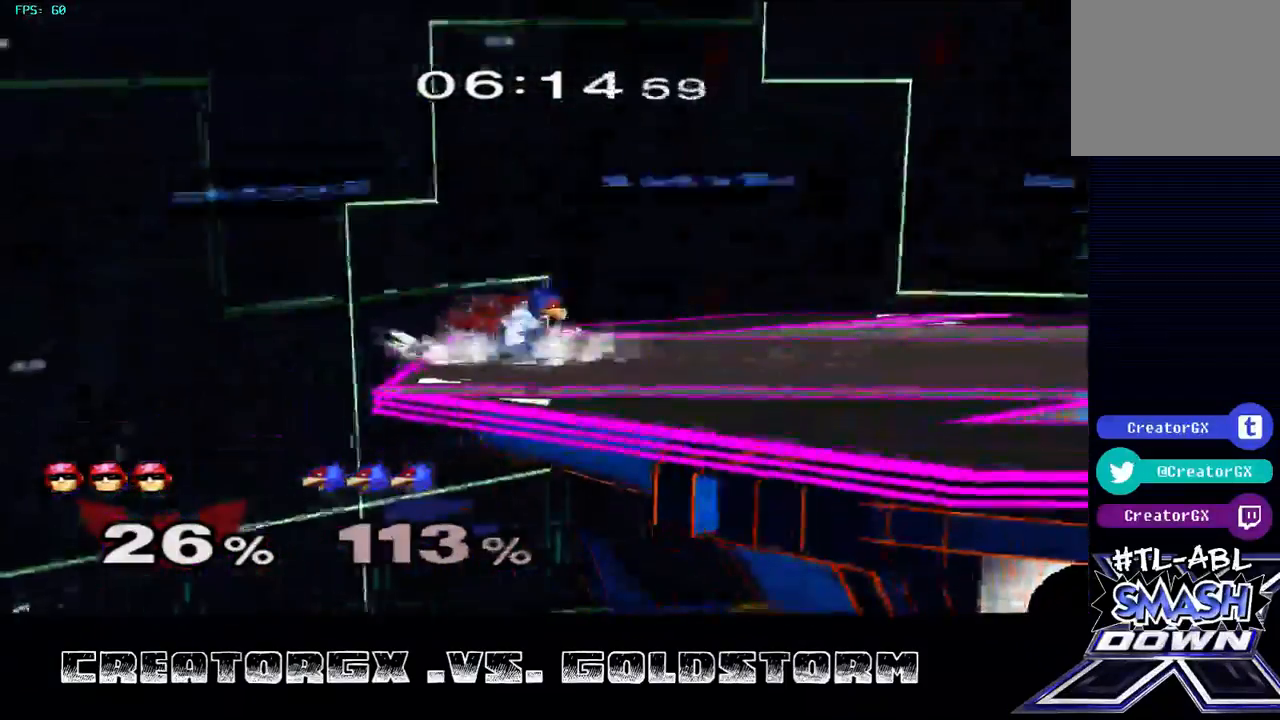
{"buttons": [], "left_stick": "right", "right_stick": "center", "events": [[169, "left_stick", "right"], [202, "Y", "down"], [404, "Y", "up"]]}
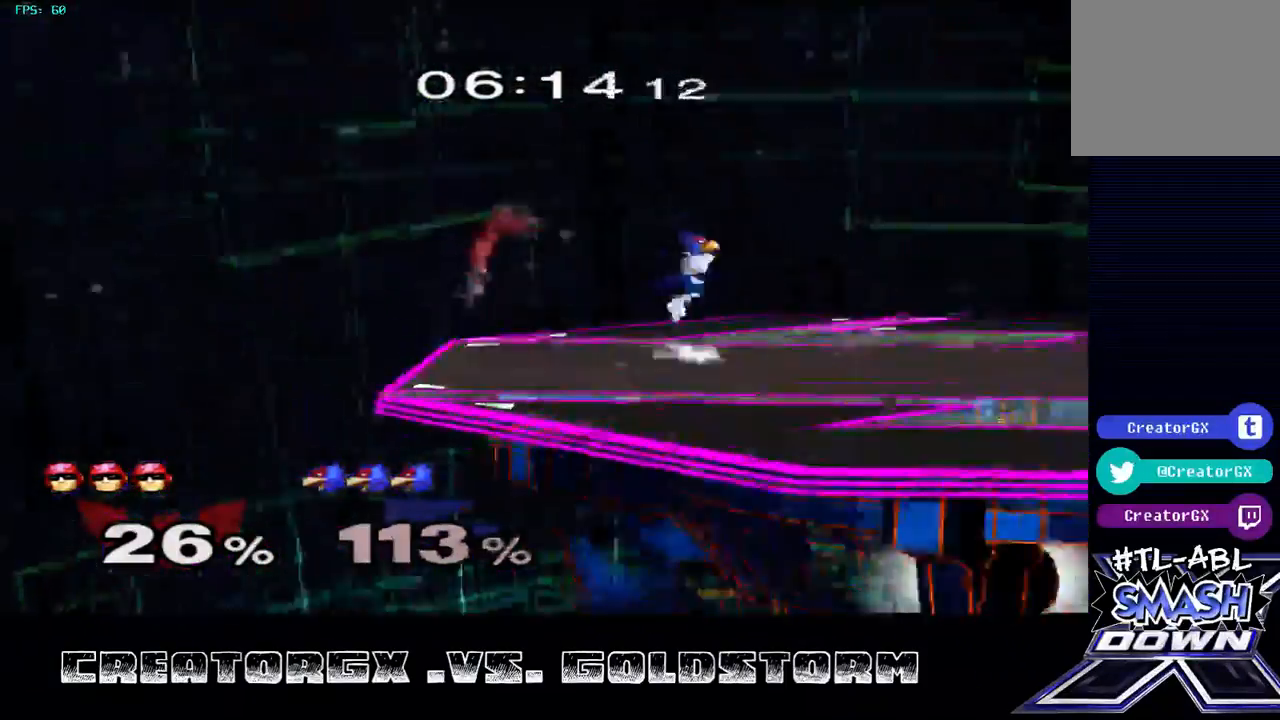
{"buttons": [], "left_stick": "right", "right_stick": "center", "events": [[134, "Y", "down"], [336, "Y", "up"]]}
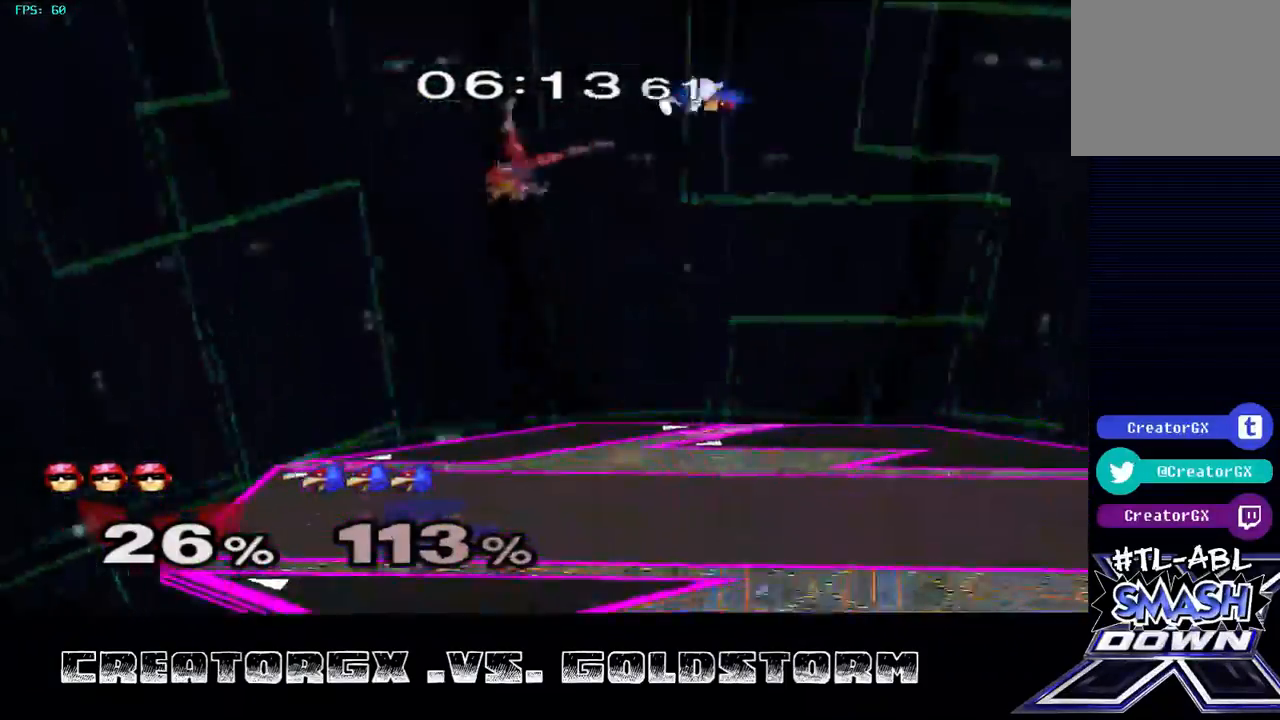
{"buttons": [], "left_stick": "right", "right_stick": "center", "events": [[134, "right_stick", "right"], [303, "right_stick", "center"]]}
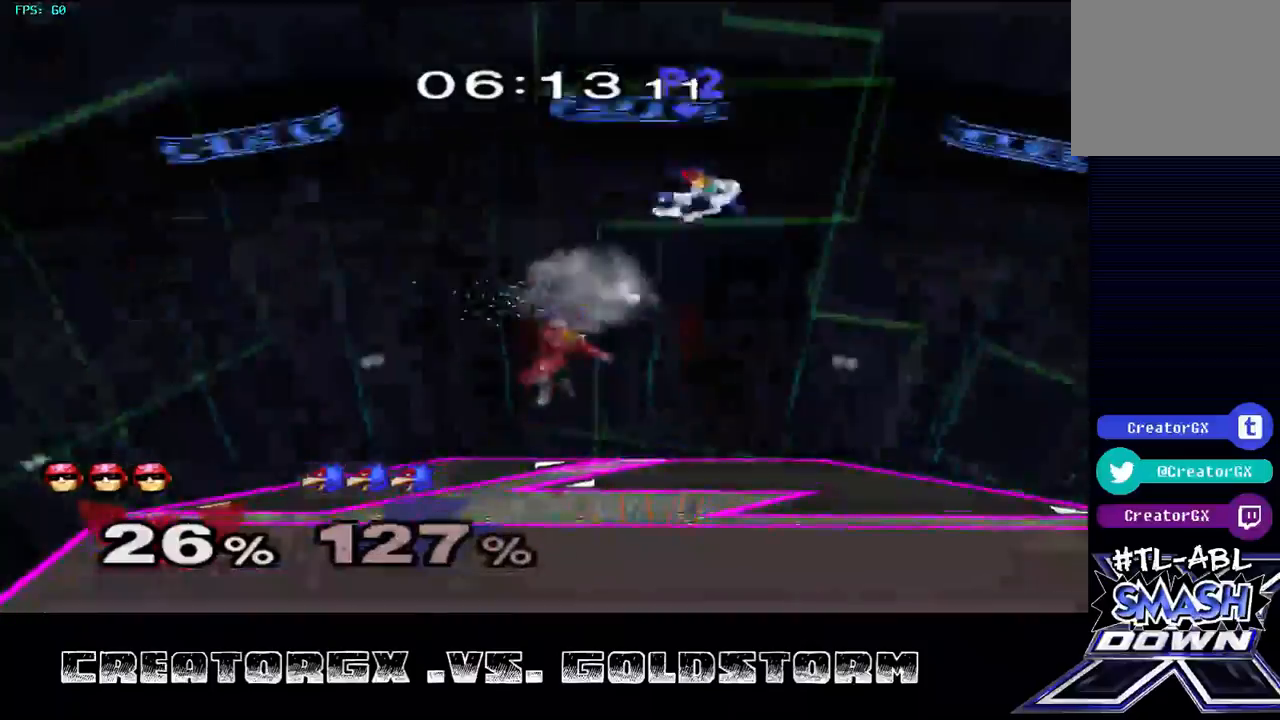
{"buttons": [], "left_stick": "center", "right_stick": "center", "events": [[370, "left_stick", "center"]]}
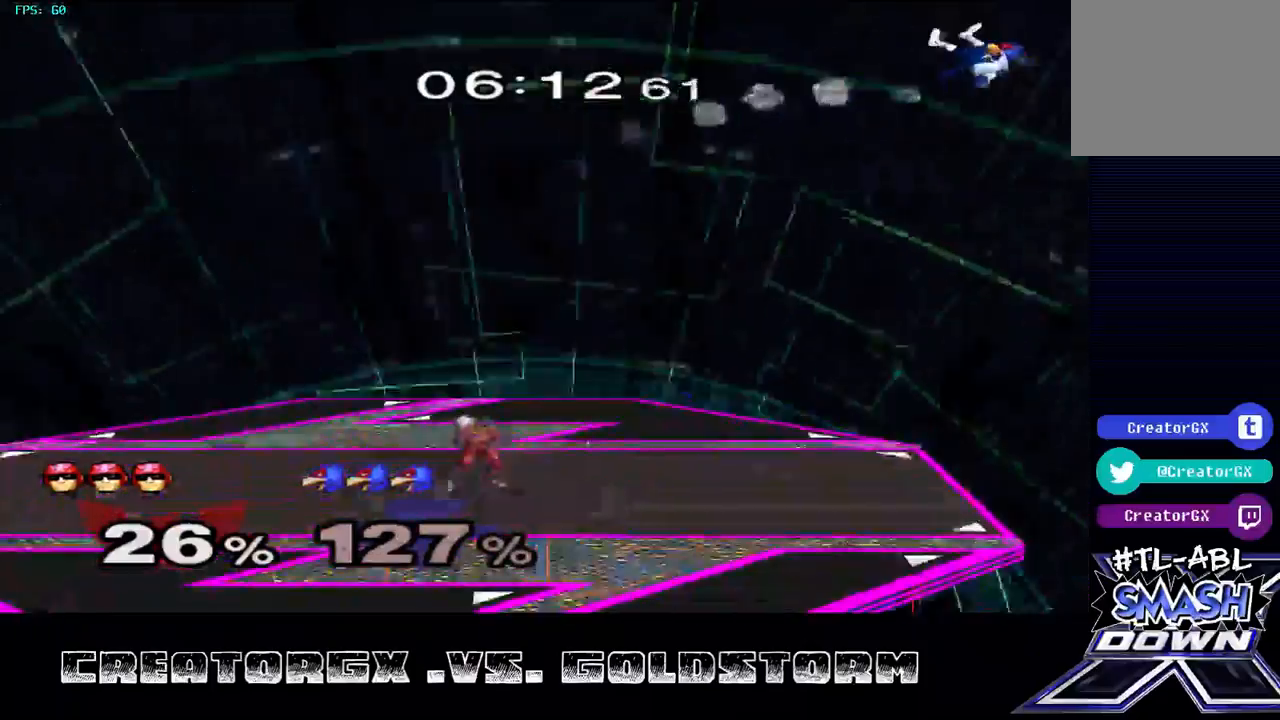
{"buttons": [], "left_stick": "right", "right_stick": "center", "events": [[33, "left_stick", "right"]]}
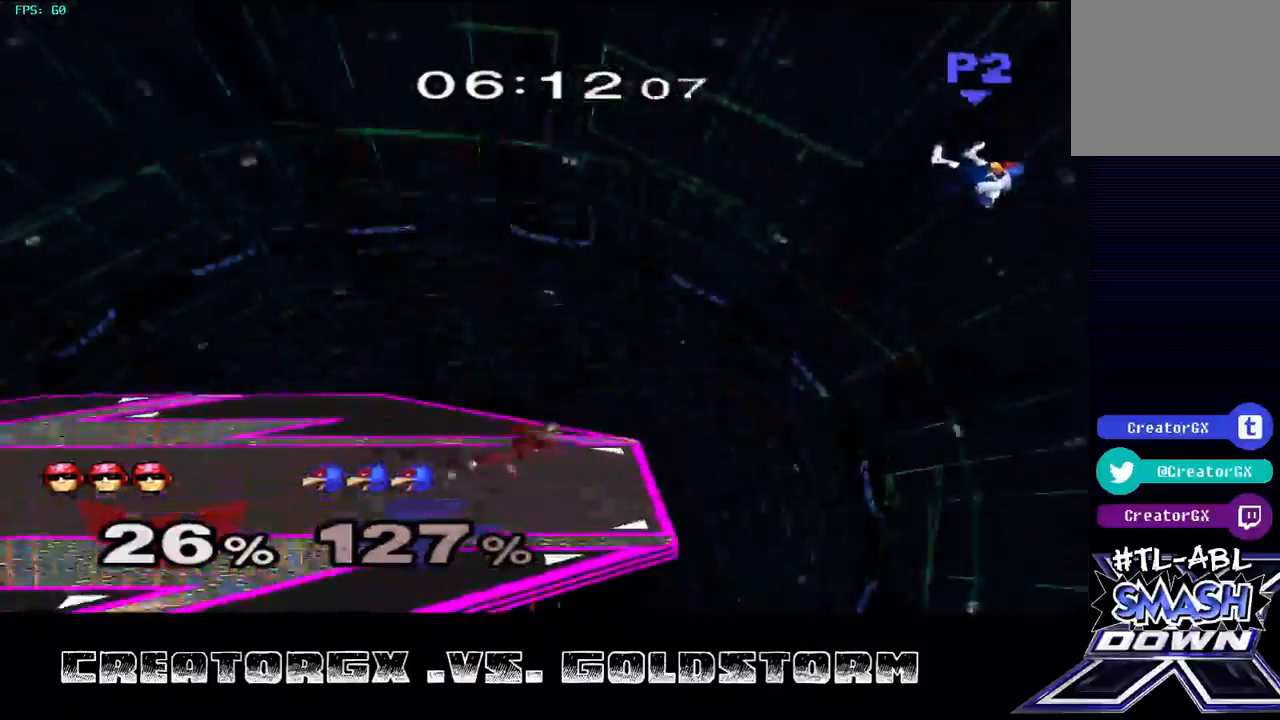
{"buttons": [], "left_stick": "up-left", "right_stick": "center", "events": [[67, "Y", "down"], [134, "Y", "up"], [168, "left_stick", "up"], [202, "A", "down"], [235, "left_stick", "up-left"], [269, "A", "up"]]}
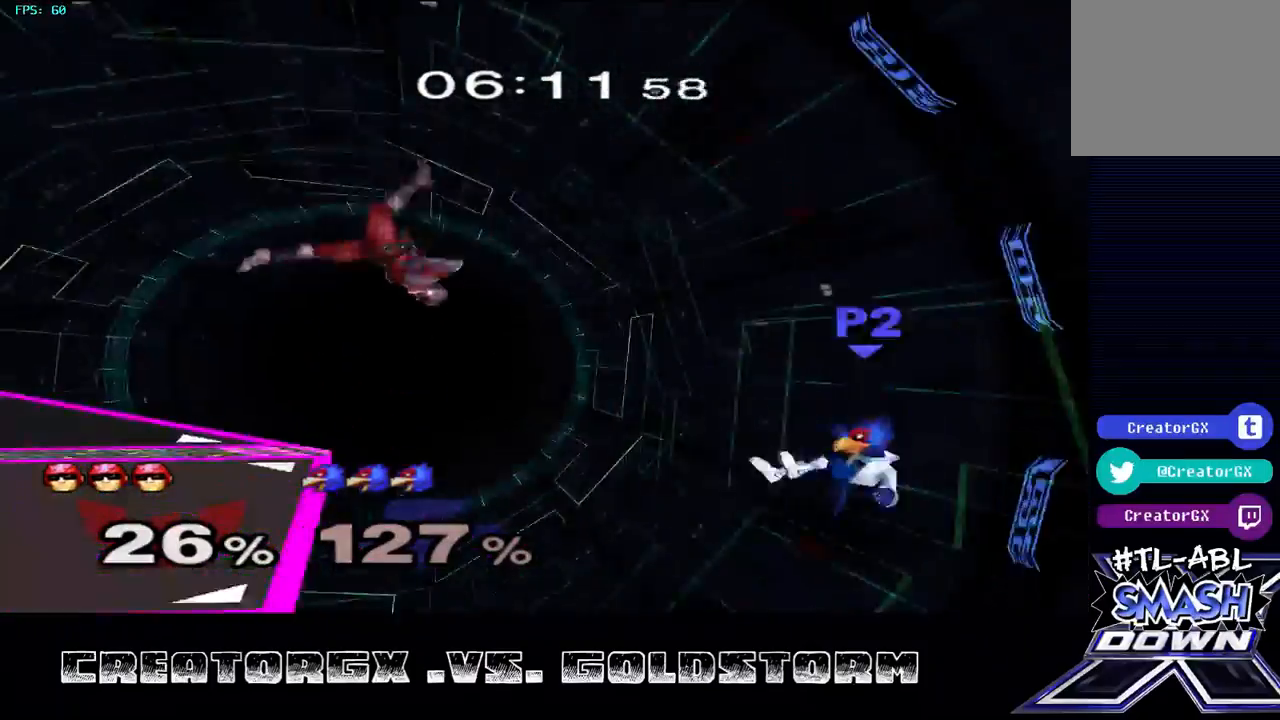
{"buttons": [], "left_stick": "up-left", "right_stick": "center", "events": [[370, "B", "down"], [505, "B", "up"]]}
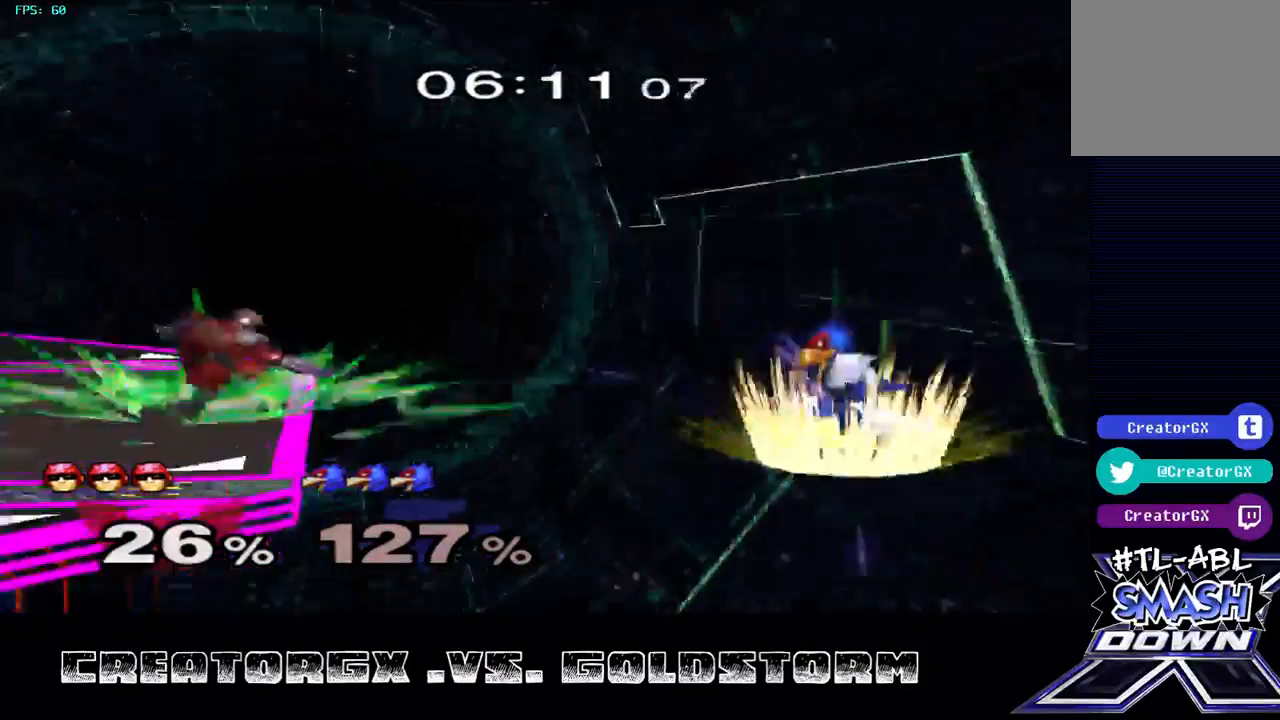
{"buttons": [], "left_stick": "down-left", "right_stick": "center", "events": [[33, "B", "down"], [101, "B", "up"], [471, "left_stick", "down-left"]]}
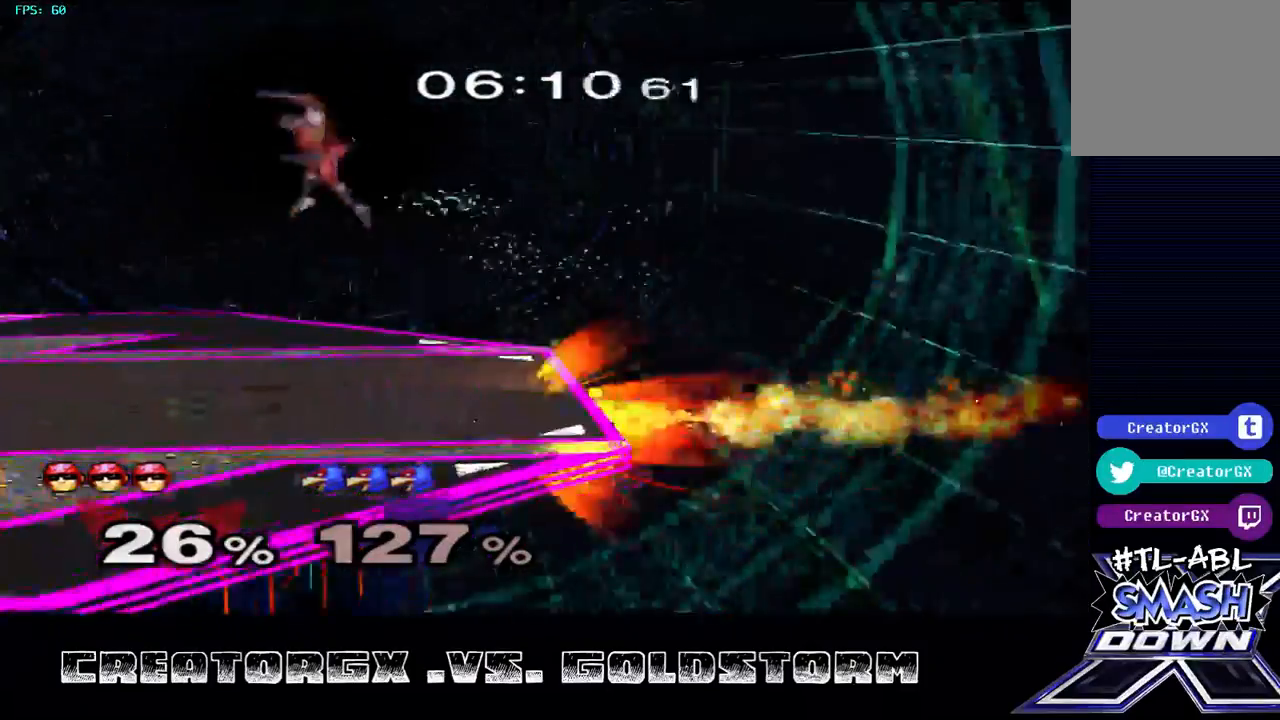
{"buttons": [], "left_stick": "center", "right_stick": "center", "events": [[135, "left_stick", "down"], [236, "left_stick", "center"], [303, "left_stick", "down"], [505, "left_stick", "center"]]}
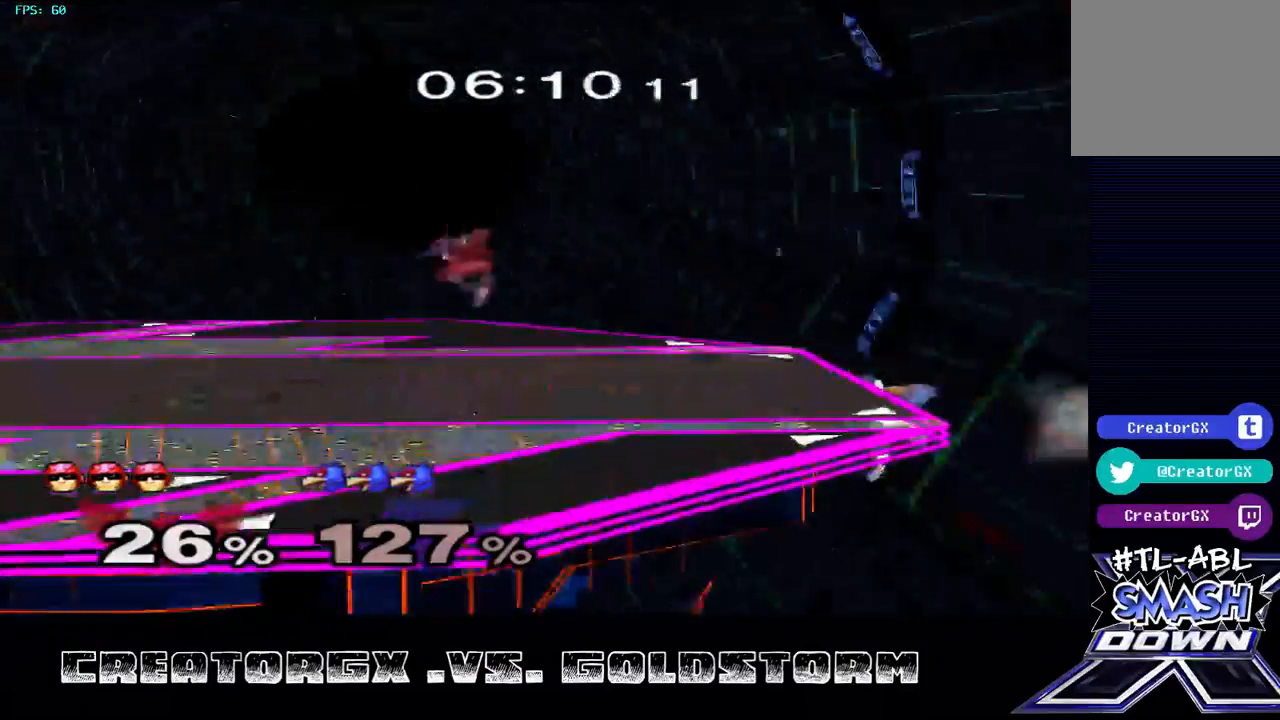
{"buttons": [], "left_stick": "center", "right_stick": "center", "events": []}
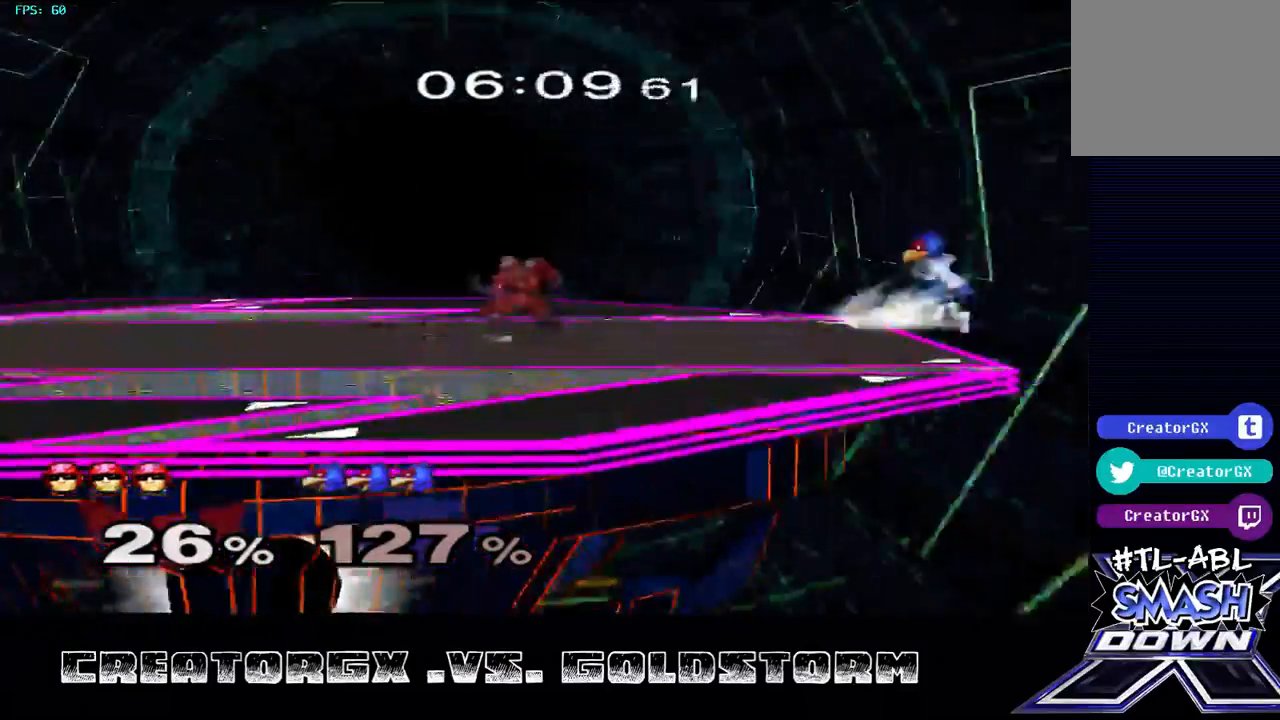
{"buttons": [], "left_stick": "center", "right_stick": "center", "events": []}
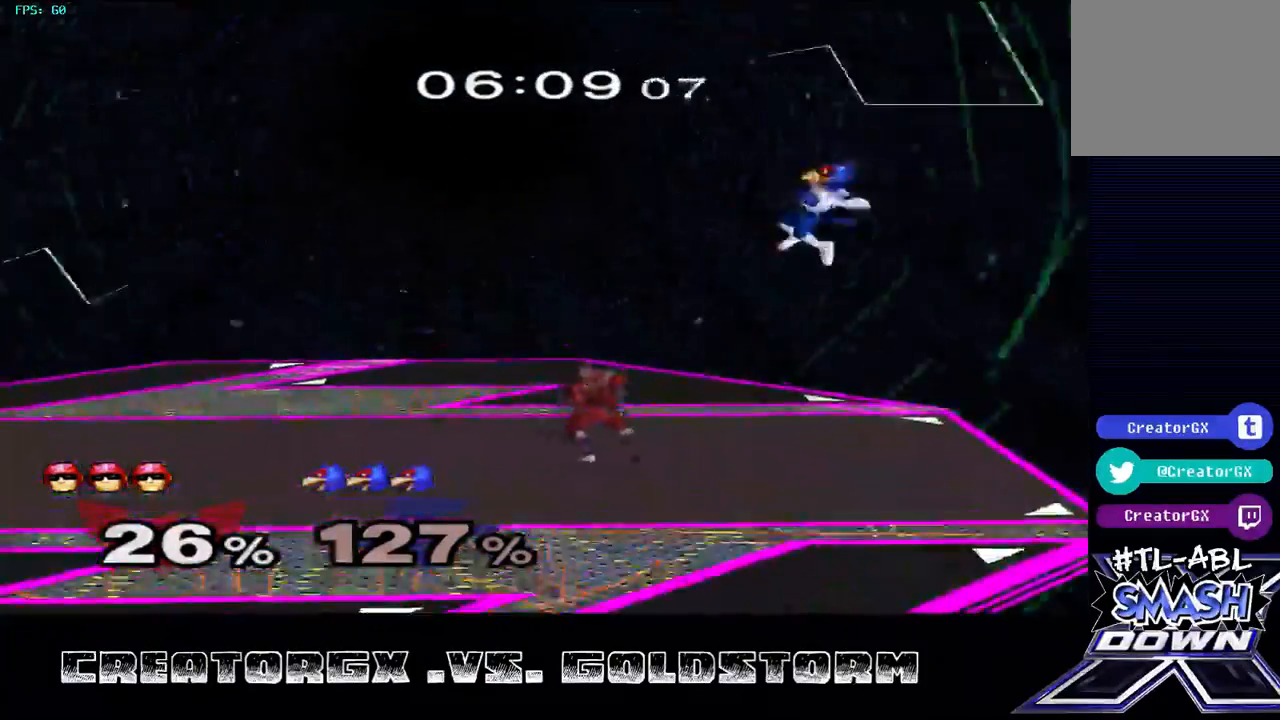
{"buttons": [], "left_stick": "center", "right_stick": "center", "events": [[33, "left_stick", "right"], [67, "A", "down"], [101, "A", "up"], [101, "left_stick", "center"]]}
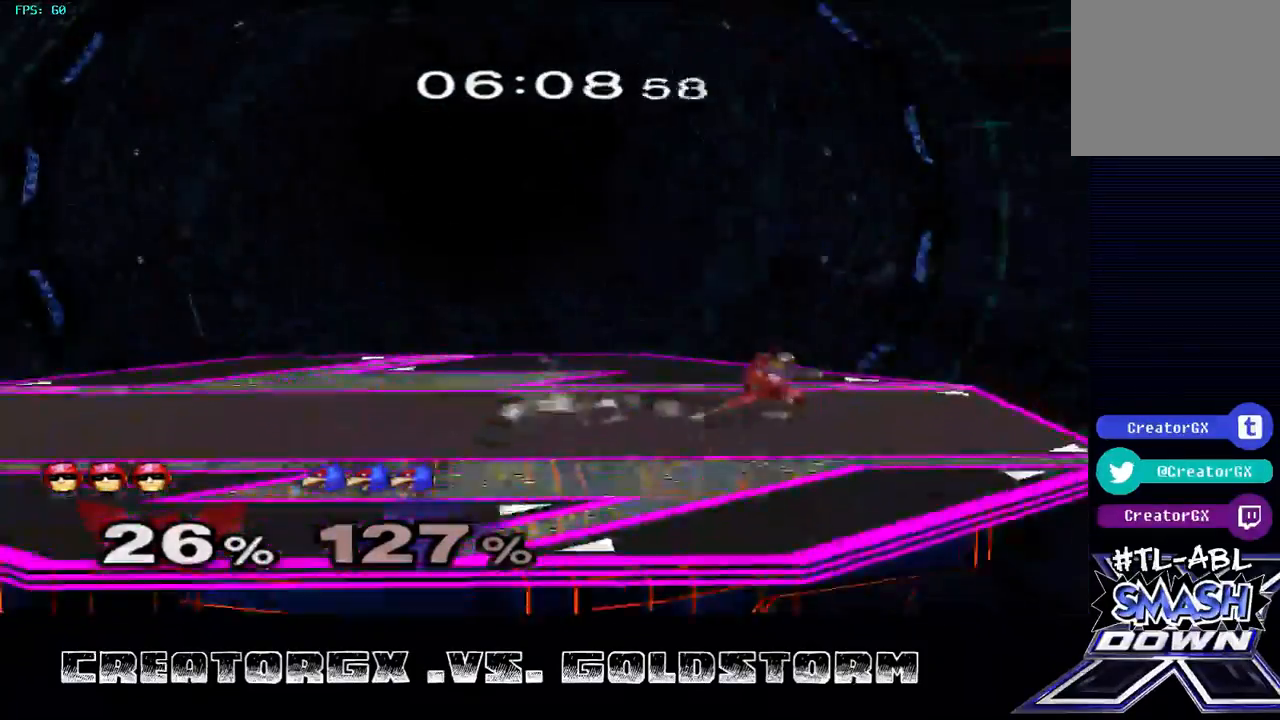
{"buttons": [], "left_stick": "center", "right_stick": "center", "events": []}
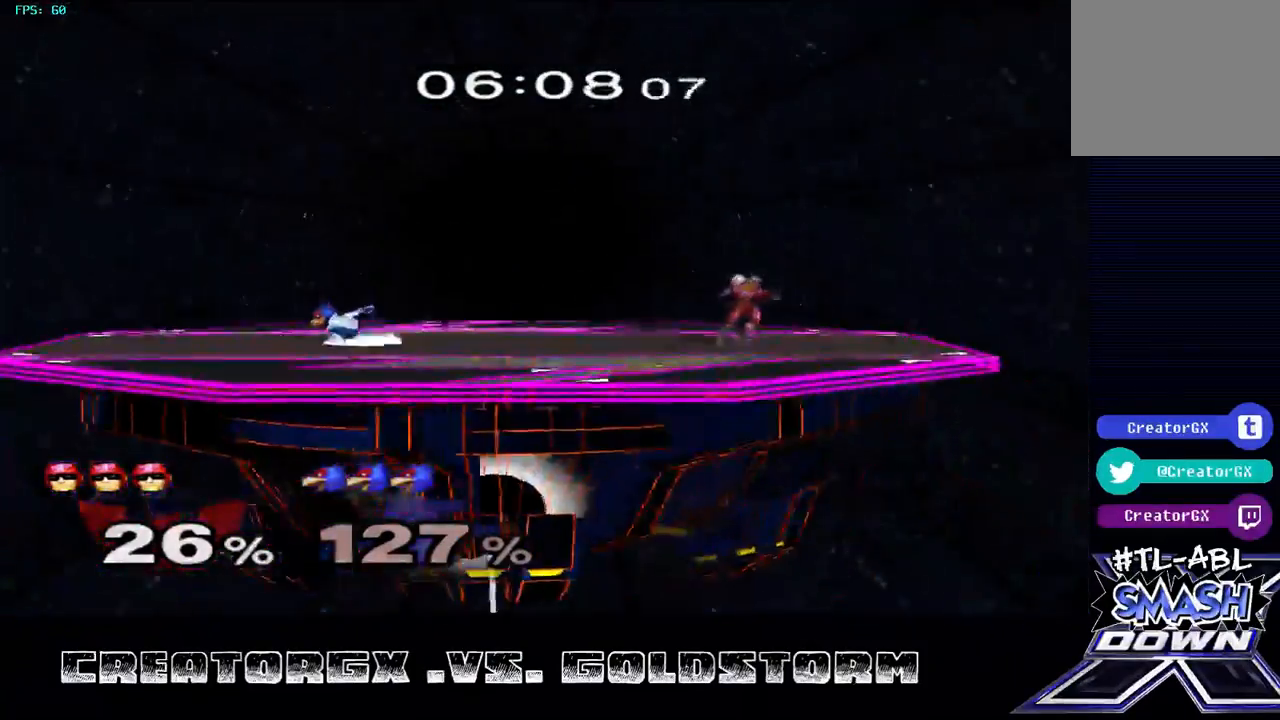
{"buttons": [], "left_stick": "left", "right_stick": "center", "events": [[235, "Y", "down"], [235, "left_stick", "left"], [404, "Y", "up"]]}
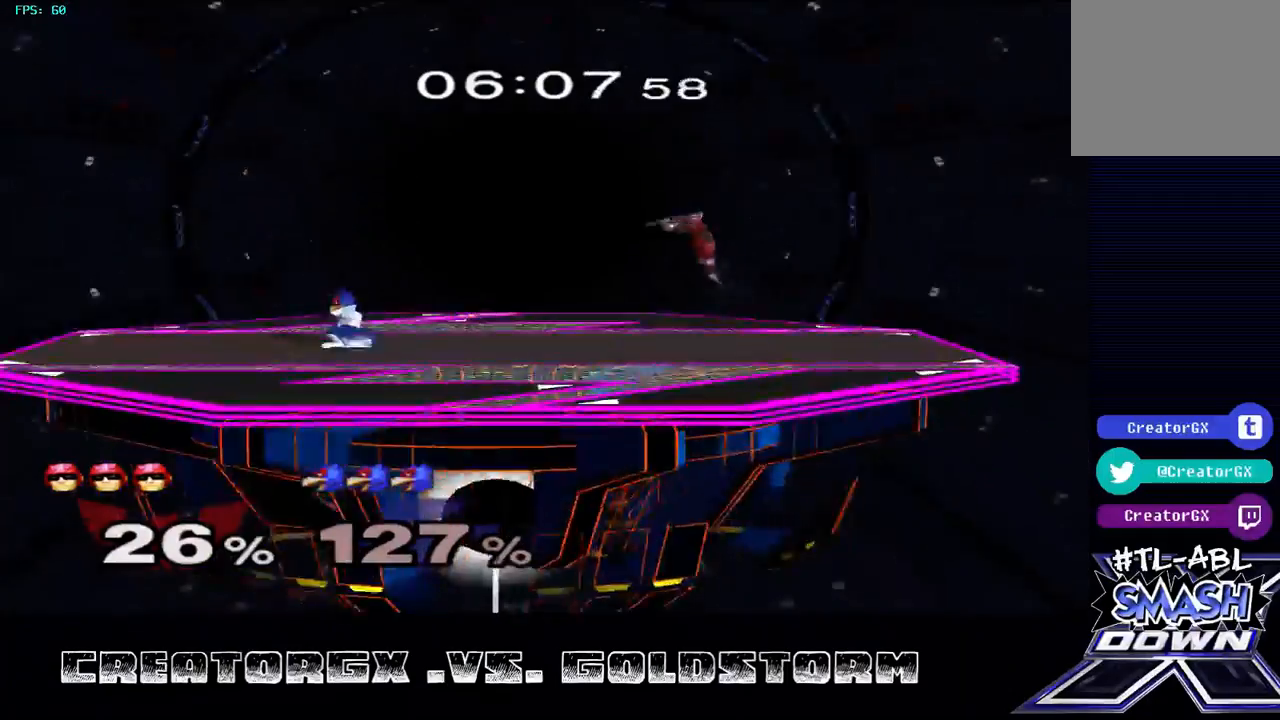
{"buttons": [], "left_stick": "left", "right_stick": "center", "events": [[101, "Y", "down"], [303, "Y", "up"]]}
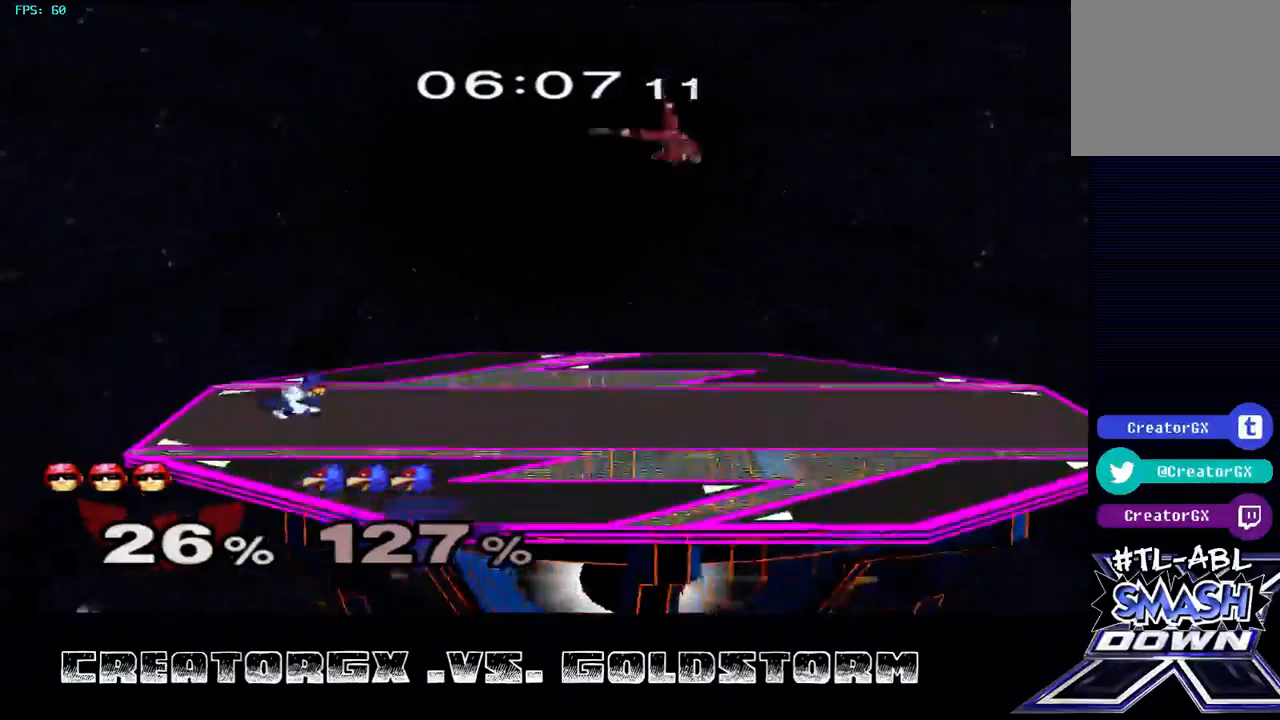
{"buttons": ["A"], "left_stick": "left", "right_stick": "center", "events": [[269, "A", "down"]]}
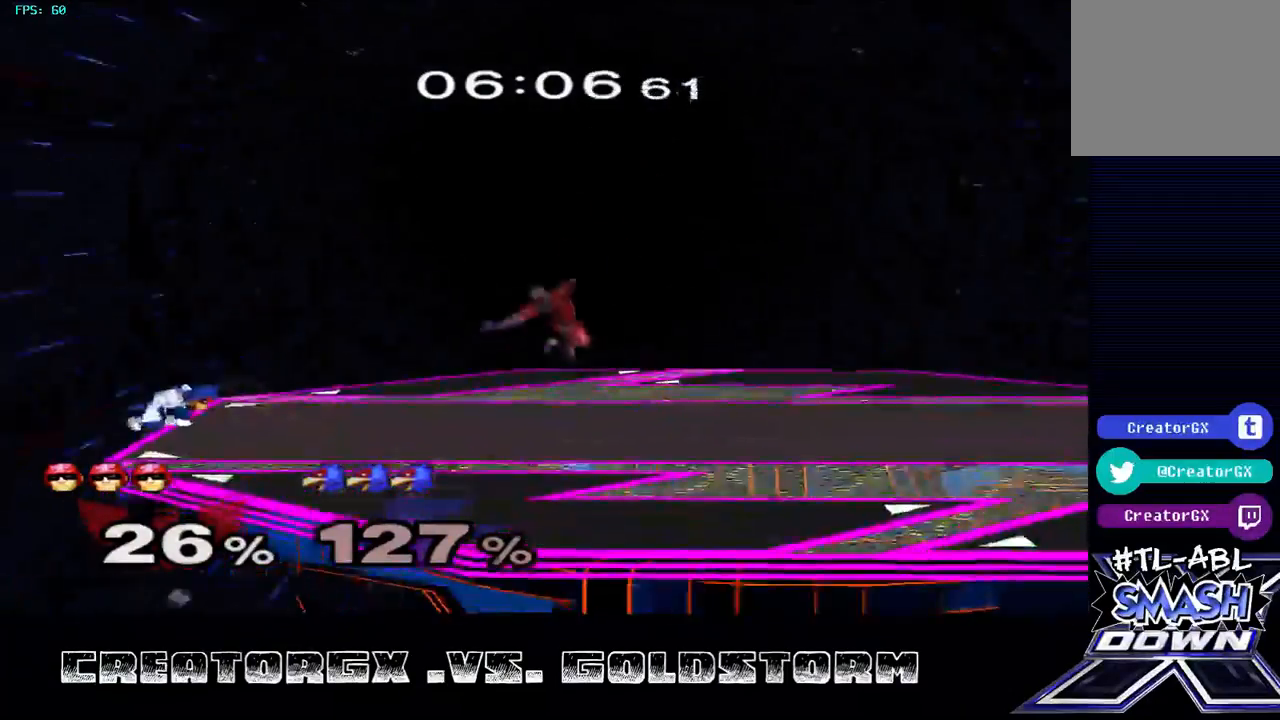
{"buttons": ["Y"], "left_stick": "right", "right_stick": "center", "events": [[34, "A", "up"], [168, "left_stick", "center"], [404, "left_stick", "right"], [471, "Y", "down"]]}
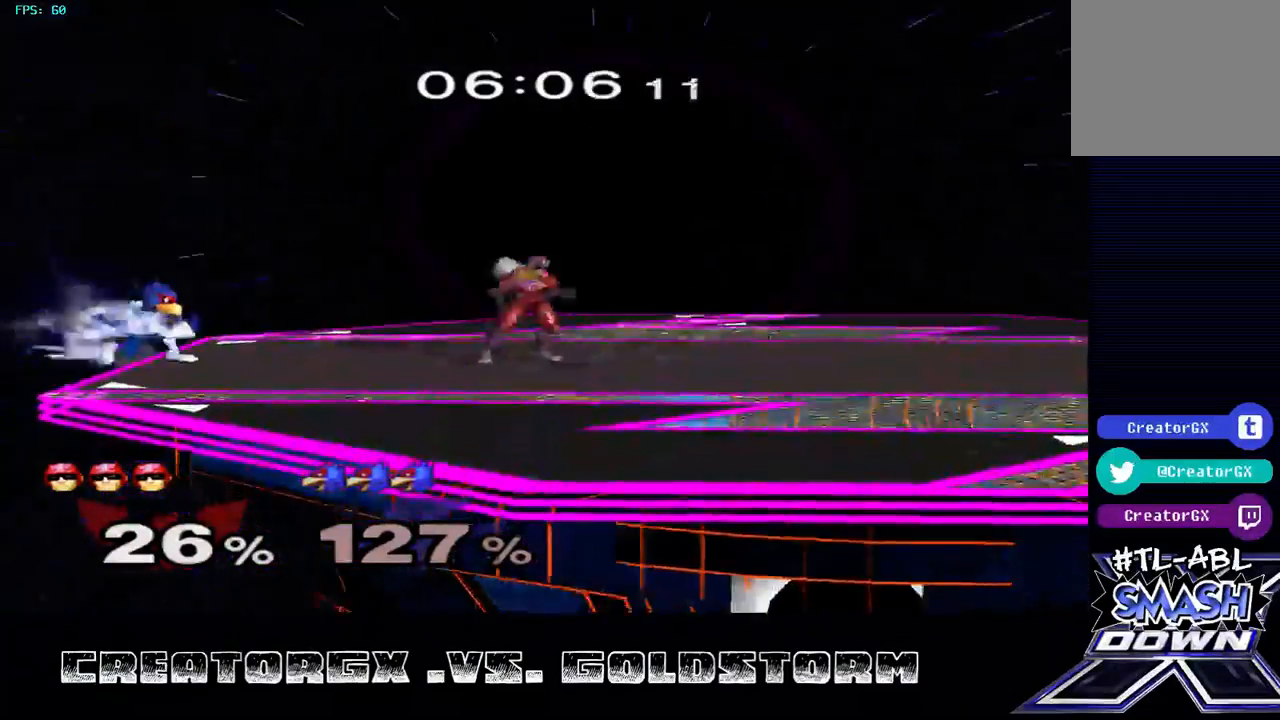
{"buttons": [], "left_stick": "right", "right_stick": "center", "events": [[67, "Y", "up"], [67, "left_stick", "left"], [101, "Y", "down"], [202, "Y", "up"], [269, "Y", "down"], [303, "Y", "up"], [337, "left_stick", "right"]]}
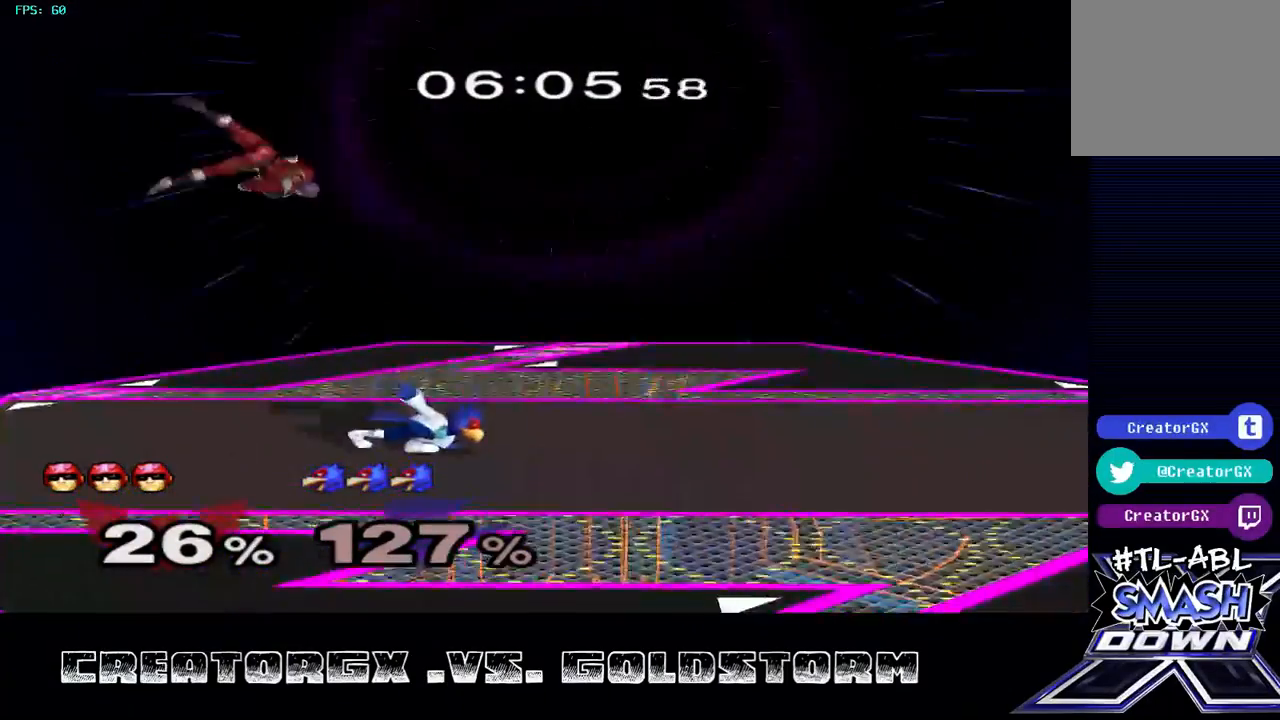
{"buttons": [], "left_stick": "right", "right_stick": "center", "events": [[134, "A", "down"], [235, "A", "up"]]}